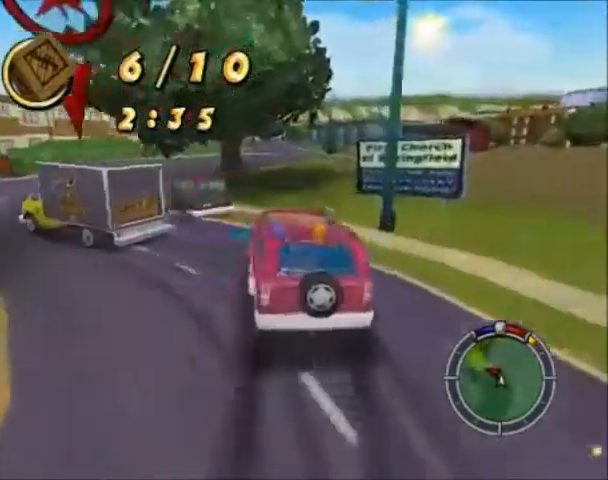
Gameplay with a controller (PlayStation layout); each line is a JSON object with the inputs held at the frame after it. "events" lists button and stick changes between this image and that frame as [ms after this image, input, new state], when the widget could be followed in between. Not read: L3 R3.
{"buttons": ["CROSS"], "left_stick": "down-left", "right_stick": "center", "events": [[200, "CROSS", "down"]]}
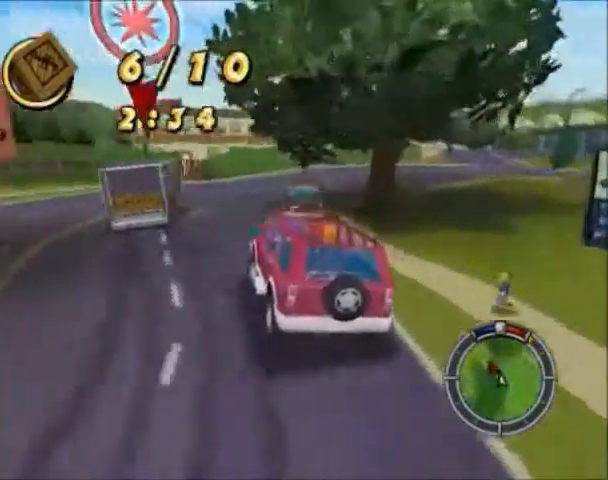
{"buttons": ["CROSS"], "left_stick": "right", "right_stick": "center", "events": [[67, "left_stick", "center"], [334, "left_stick", "right"]]}
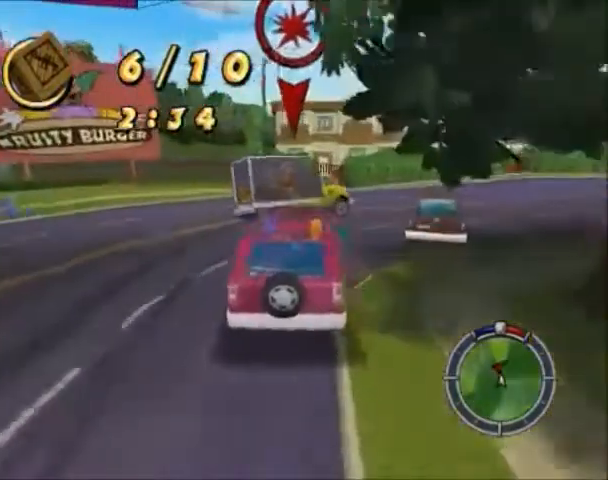
{"buttons": ["CROSS"], "left_stick": "right", "right_stick": "center", "events": []}
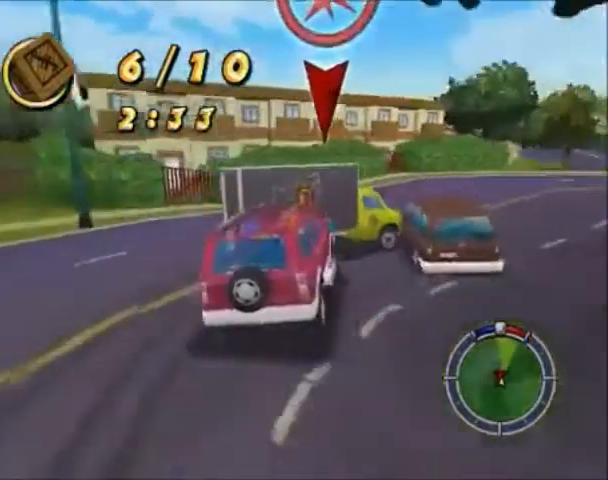
{"buttons": ["CIRCLE"], "left_stick": "right", "right_stick": "center", "events": [[133, "CROSS", "up"], [367, "CIRCLE", "down"]]}
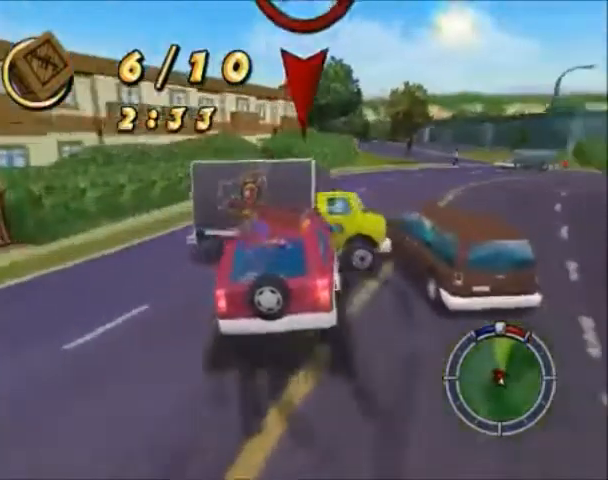
{"buttons": ["CROSS"], "left_stick": "center", "right_stick": "center", "events": [[66, "left_stick", "center"], [200, "CIRCLE", "up"], [333, "CROSS", "down"]]}
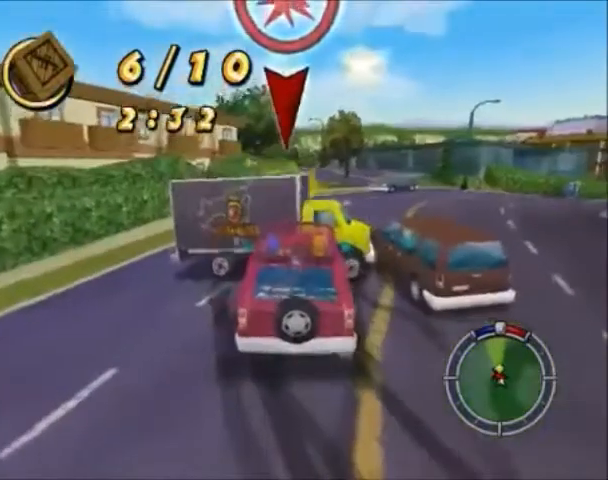
{"buttons": ["CIRCLE"], "left_stick": "center", "right_stick": "center", "events": [[234, "CROSS", "up"], [367, "CIRCLE", "down"]]}
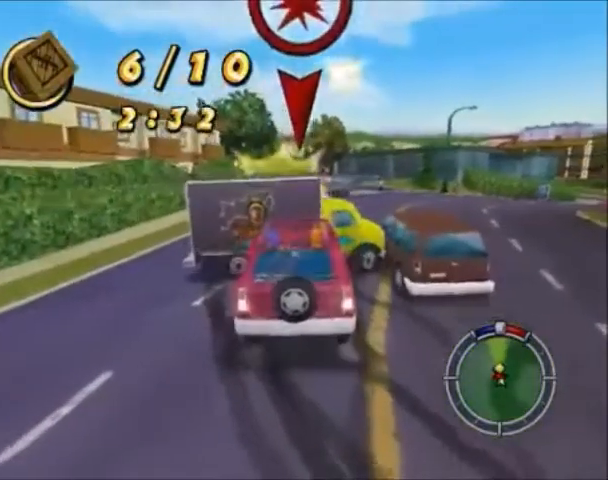
{"buttons": ["CROSS"], "left_stick": "center", "right_stick": "center", "events": [[267, "CIRCLE", "up"], [334, "SQUARE", "down"], [434, "SQUARE", "up"], [501, "CROSS", "down"]]}
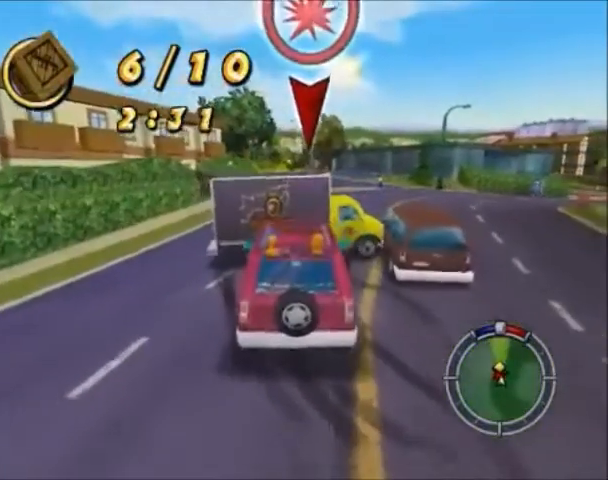
{"buttons": ["CROSS"], "left_stick": "center", "right_stick": "center", "events": []}
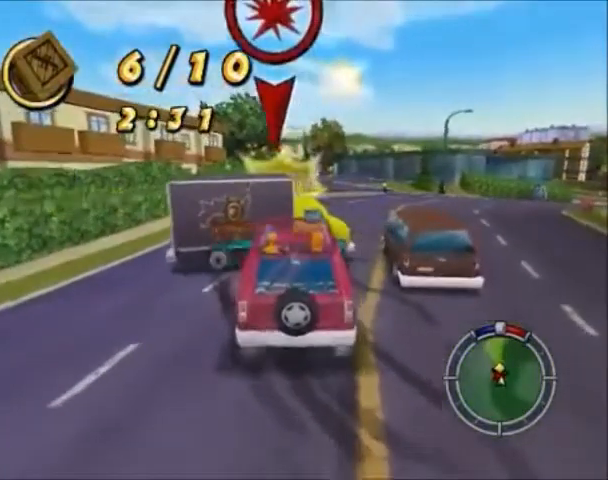
{"buttons": [], "left_stick": "center", "right_stick": "center", "events": [[100, "left_stick", "down-left"], [433, "left_stick", "center"], [500, "CROSS", "up"]]}
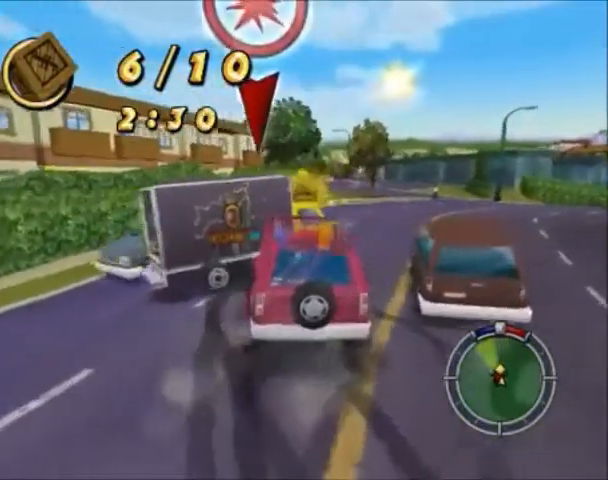
{"buttons": [], "left_stick": "center", "right_stick": "center", "events": [[100, "CIRCLE", "down"], [467, "CIRCLE", "up"]]}
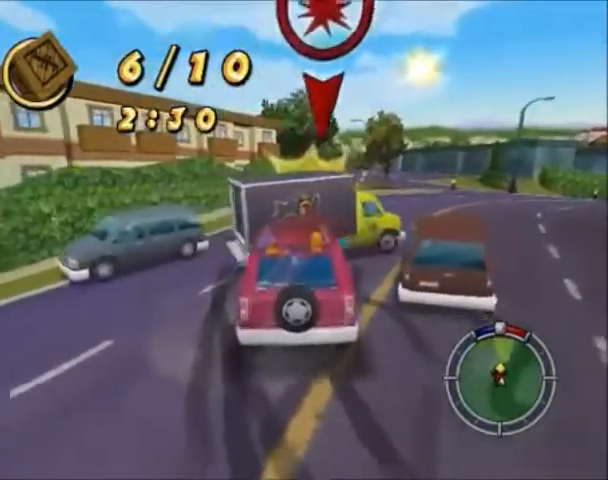
{"buttons": ["CROSS"], "left_stick": "center", "right_stick": "center", "events": [[34, "SQUARE", "down"], [134, "SQUARE", "up"], [201, "CROSS", "down"]]}
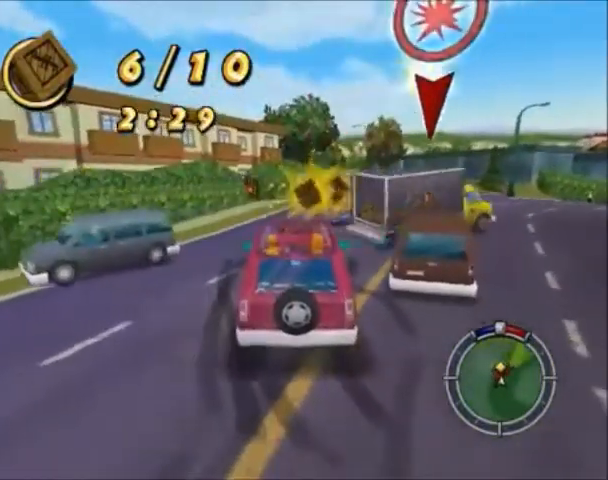
{"buttons": ["CROSS"], "left_stick": "right", "right_stick": "center", "events": [[400, "left_stick", "right"]]}
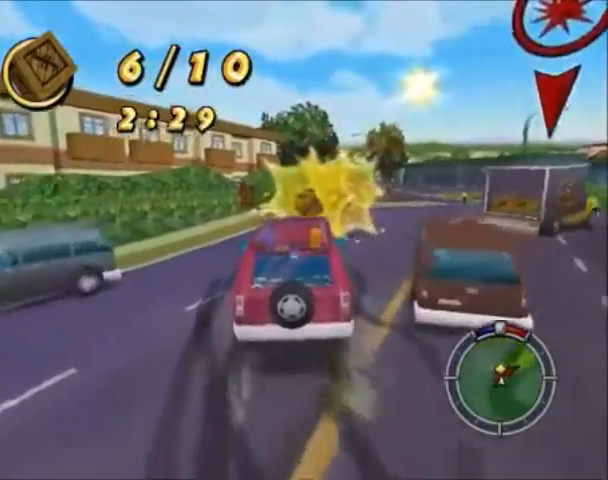
{"buttons": ["CROSS"], "left_stick": "right", "right_stick": "center", "events": []}
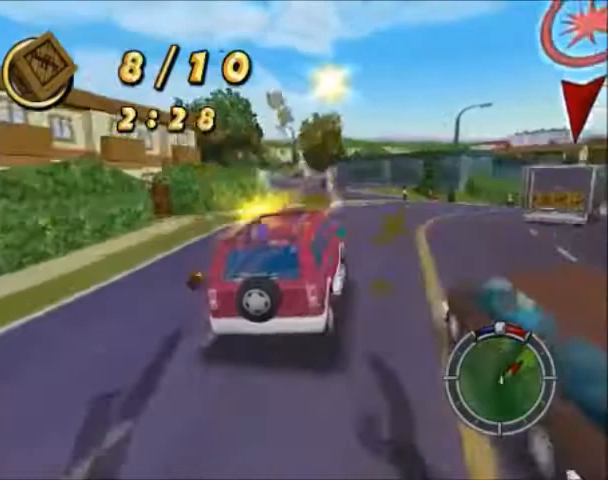
{"buttons": ["CROSS"], "left_stick": "right", "right_stick": "center", "events": []}